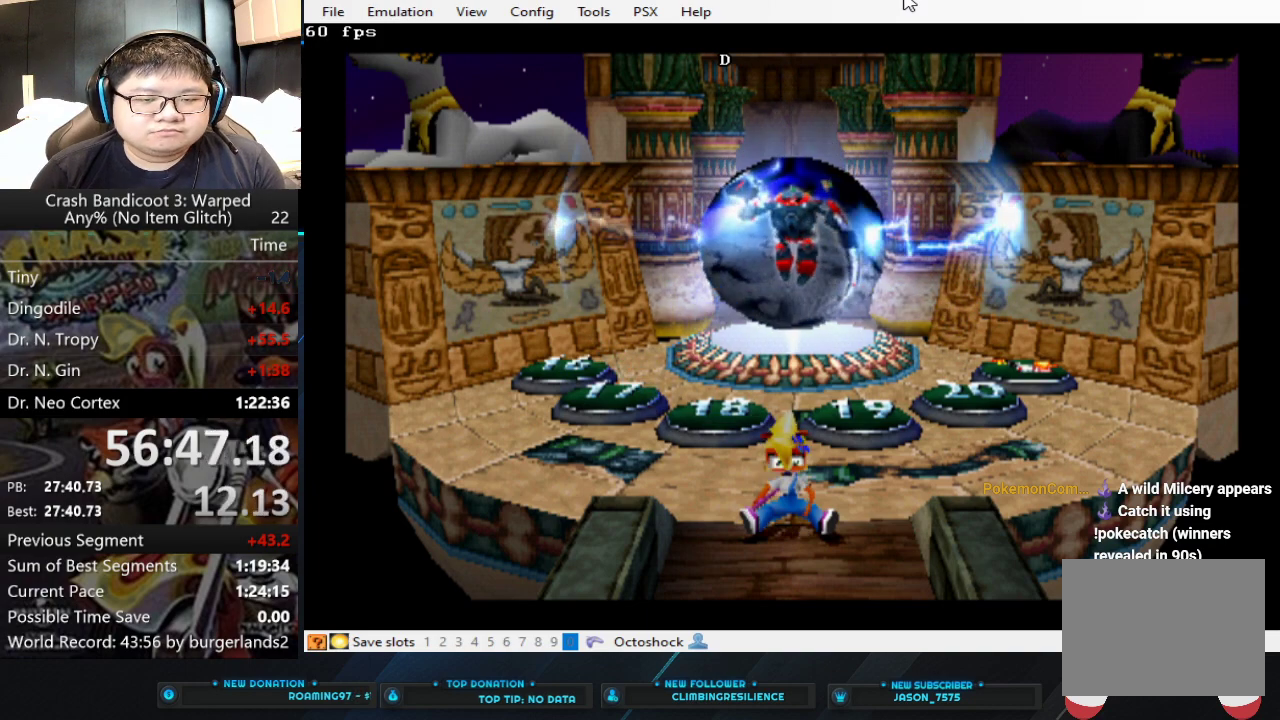
Gameplay with a controller (PlayStation layout); each line is a JSON object with the inputs held at the frame after it. "events" lists button and stick changes between this image and that frame as [ms after this image, input, new state], when the widget could be followed in between. Not read: R3 right_stick.
{"buttons": [], "left_stick": "down", "events": [[300, "TRIANGLE", "down"], [400, "TRIANGLE", "up"]]}
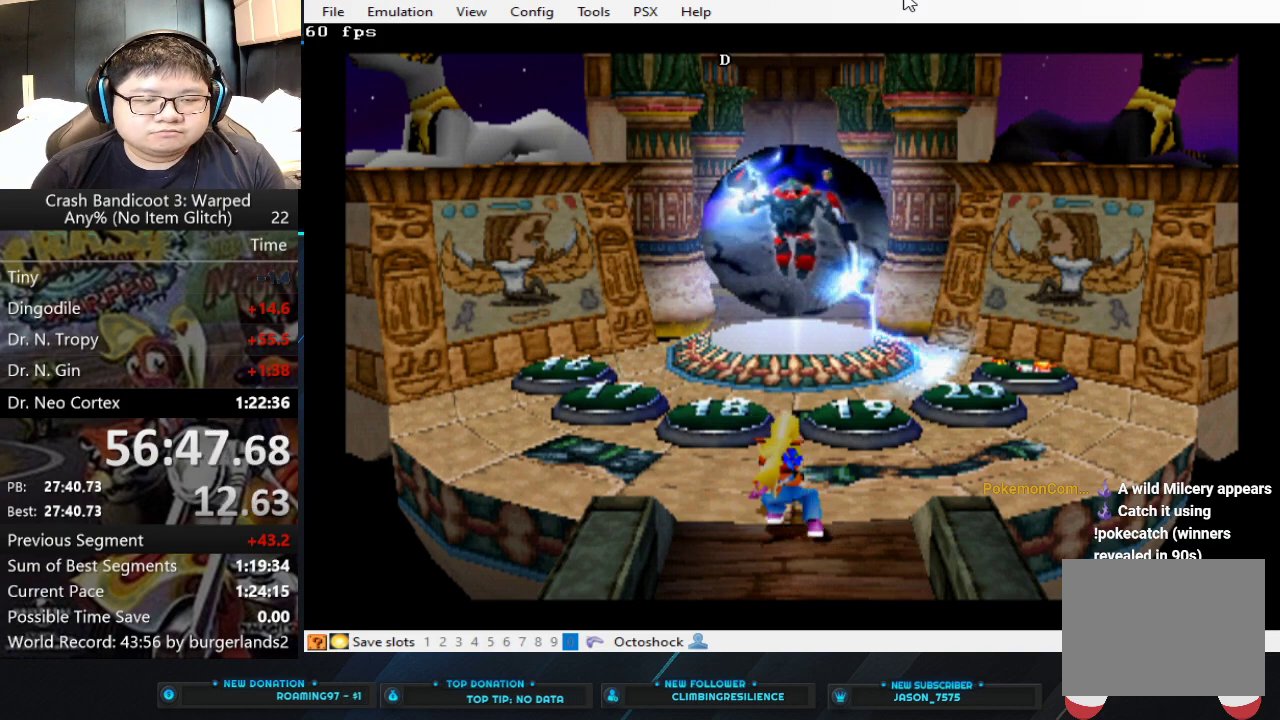
{"buttons": [], "left_stick": "down", "events": []}
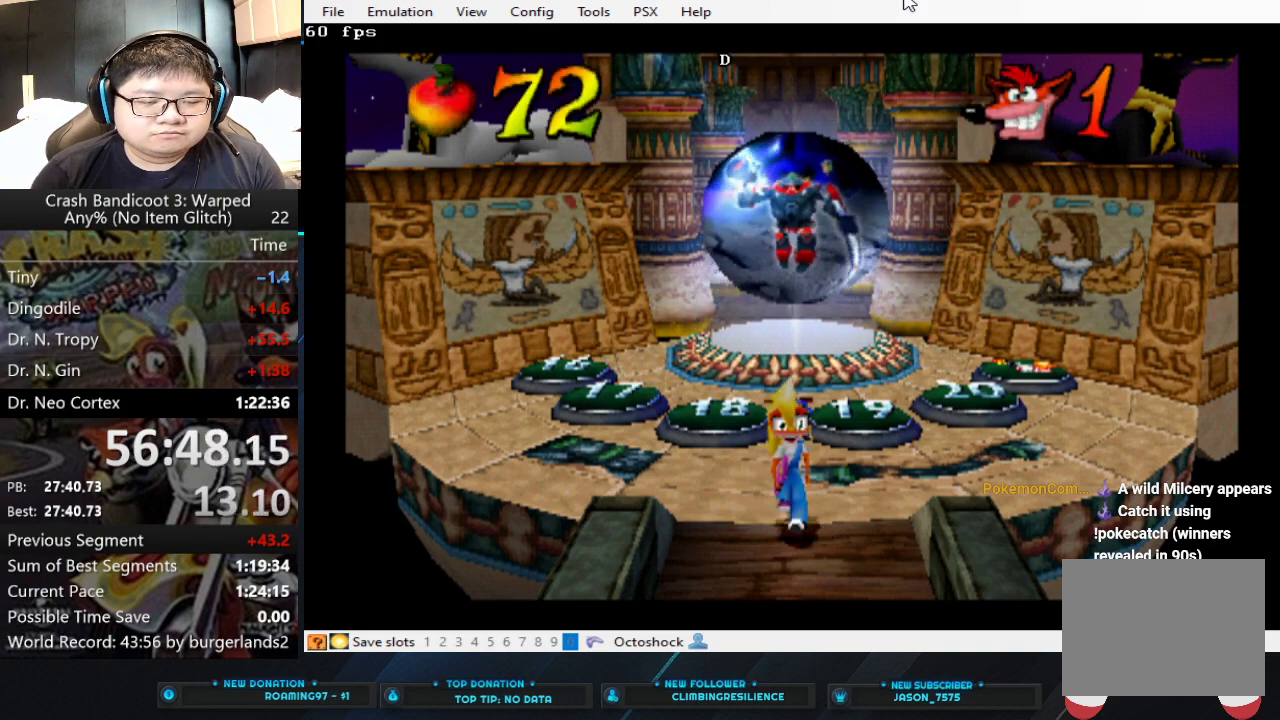
{"buttons": [], "left_stick": "down-right", "events": [[233, "left_stick", "down-right"]]}
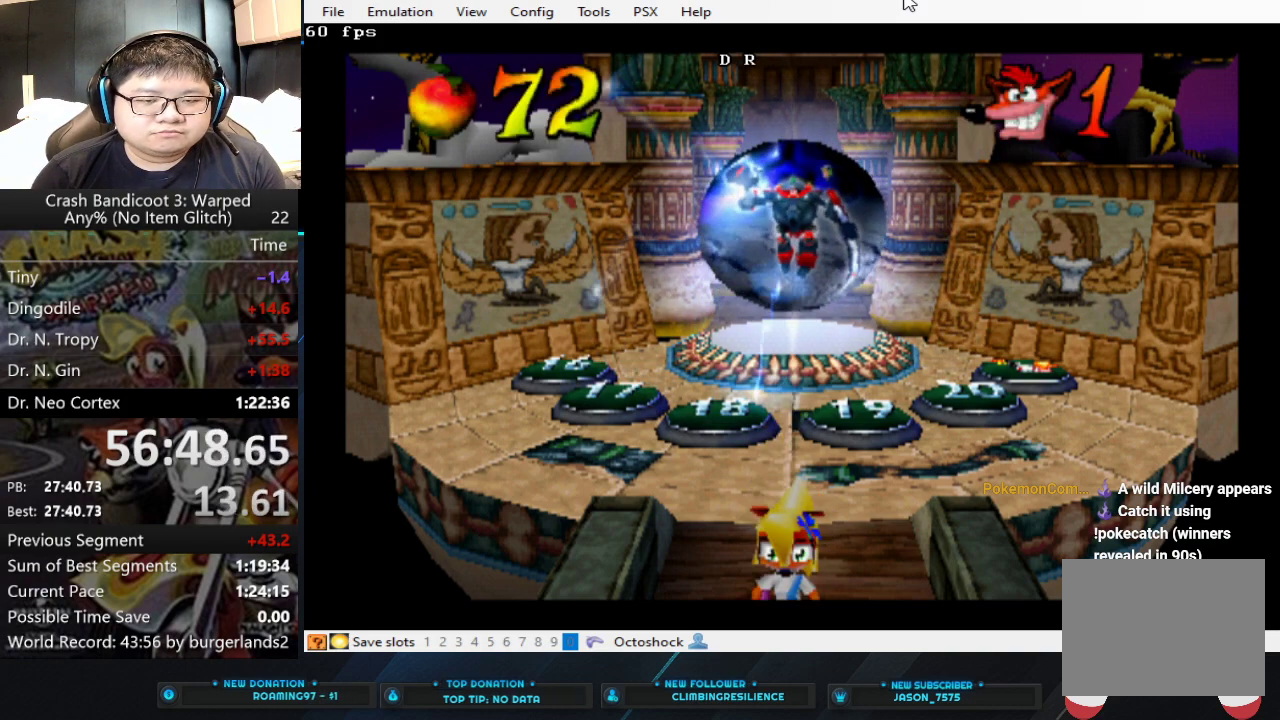
{"buttons": [], "left_stick": "down-right", "events": []}
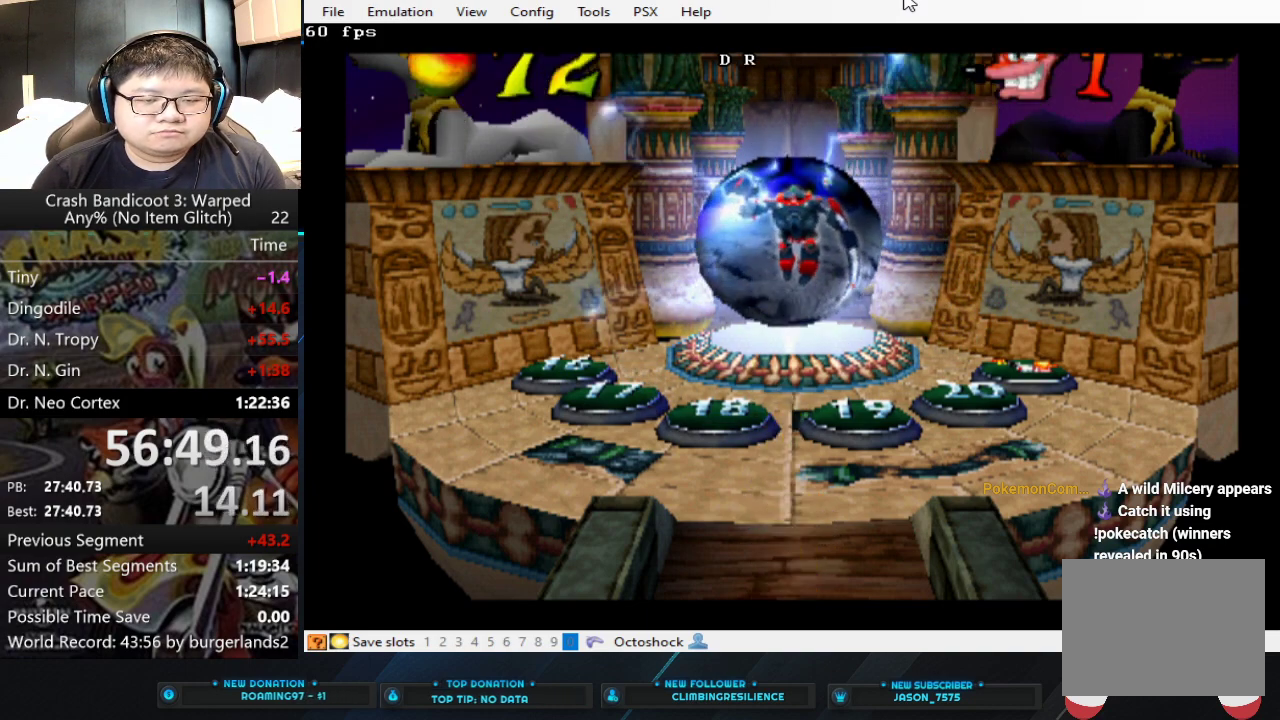
{"buttons": [], "left_stick": "down-right", "events": []}
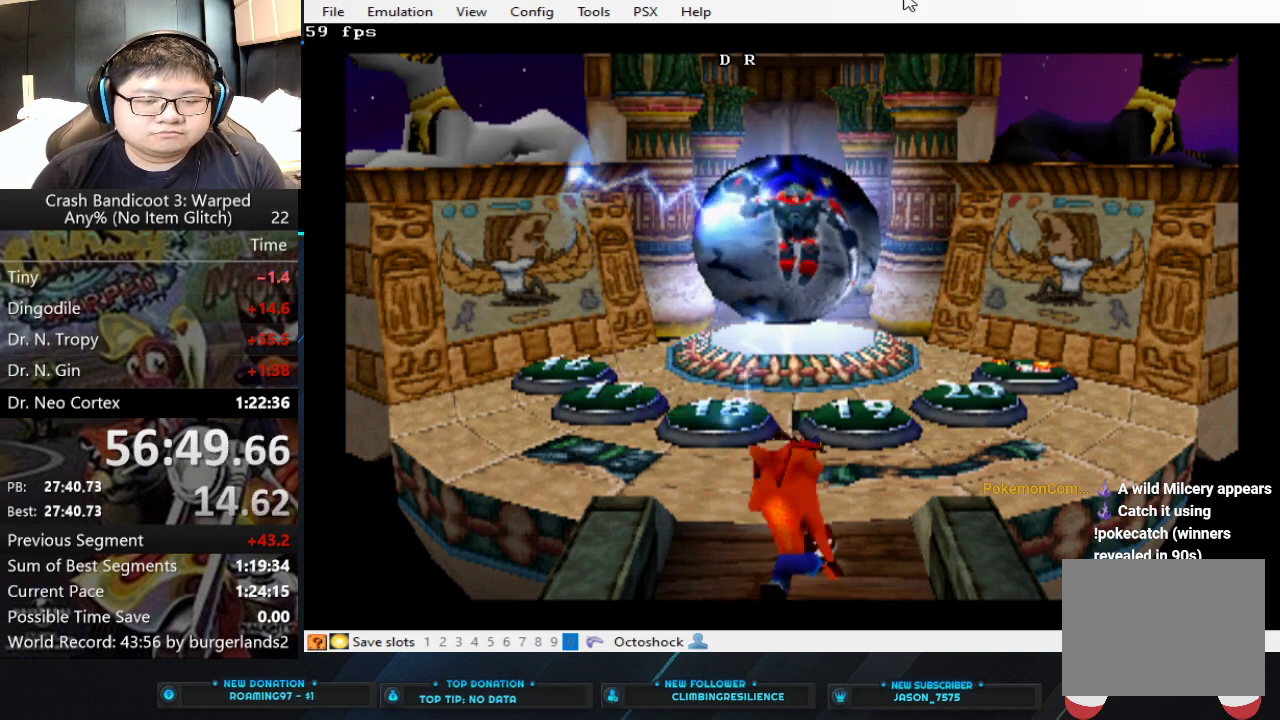
{"buttons": [], "left_stick": "down-right", "events": []}
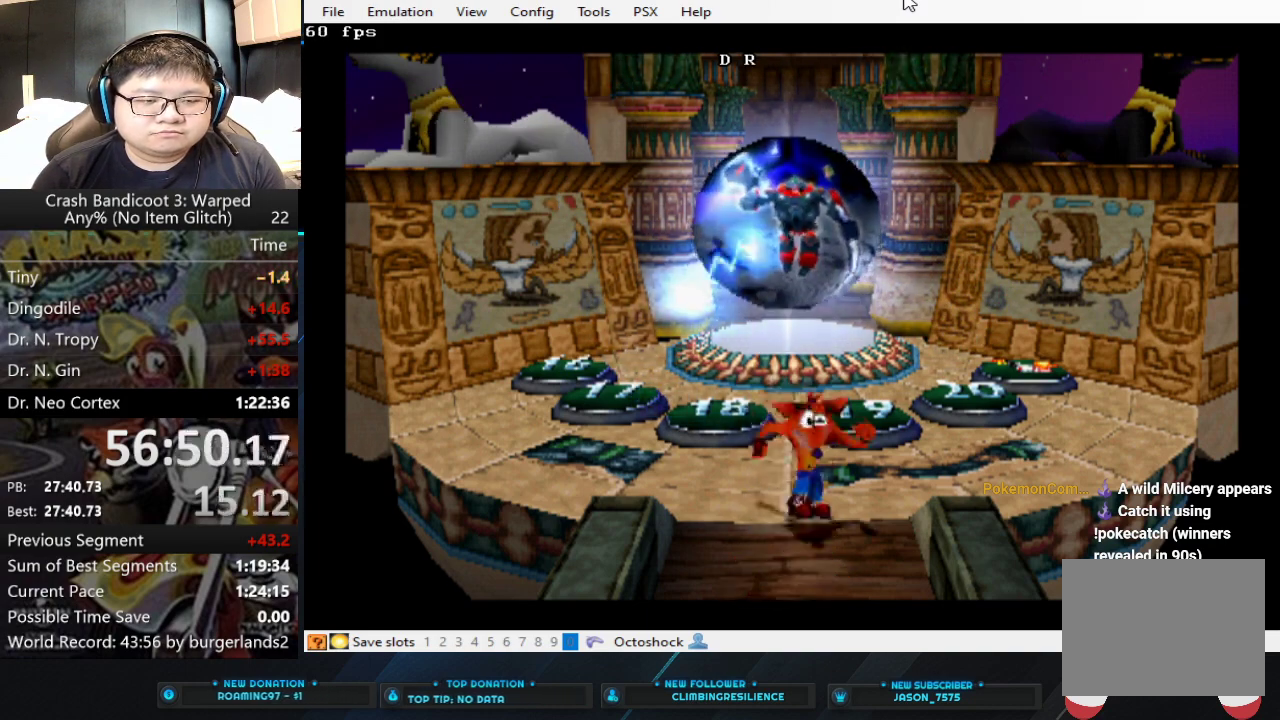
{"buttons": [], "left_stick": "down-right", "events": [[333, "CIRCLE", "down"], [467, "CIRCLE", "up"]]}
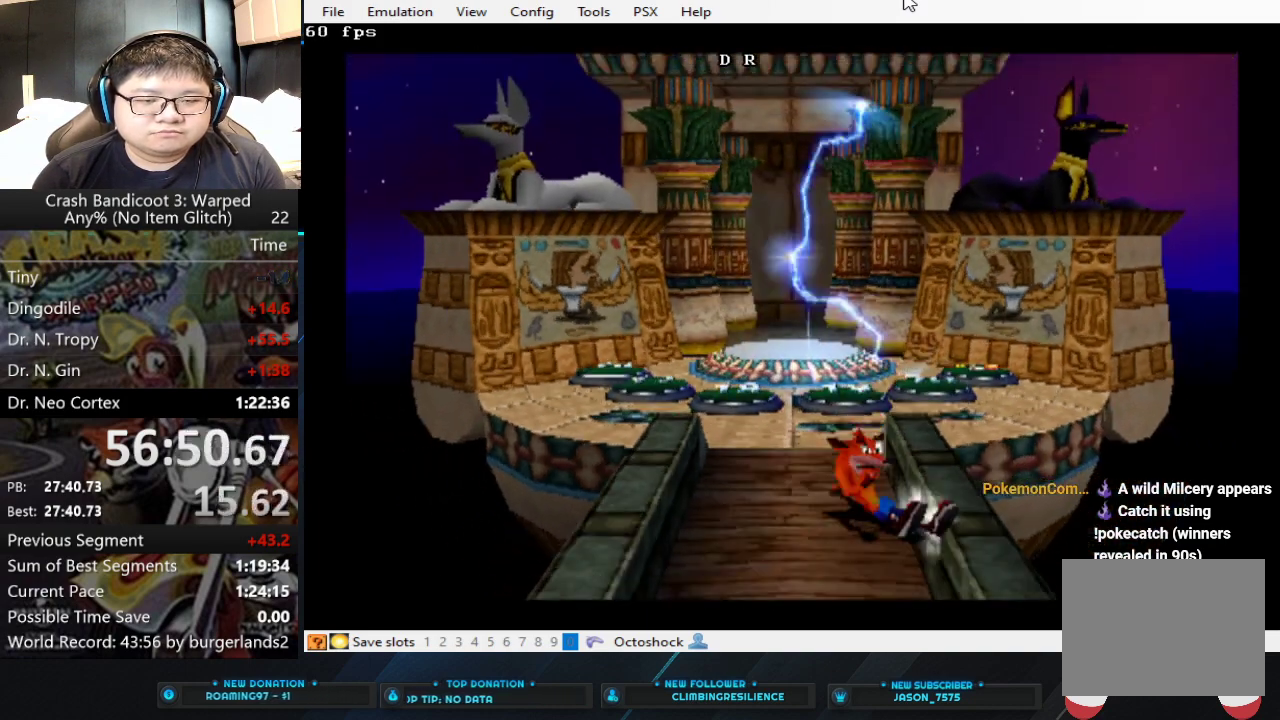
{"buttons": [], "left_stick": "down", "events": [[67, "SQUARE", "down"], [167, "SQUARE", "up"], [200, "left_stick", "down"]]}
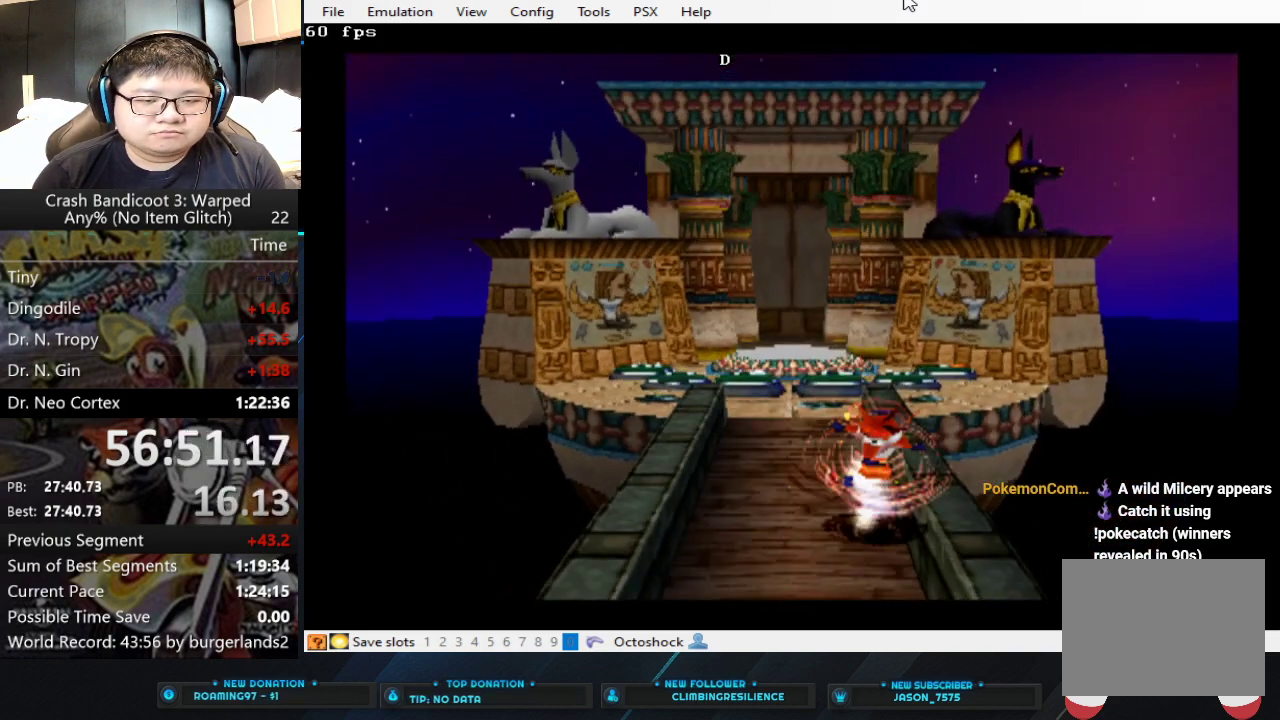
{"buttons": ["SQUARE"], "left_stick": "down", "events": [[233, "CIRCLE", "down"], [333, "CIRCLE", "up"], [433, "SQUARE", "down"]]}
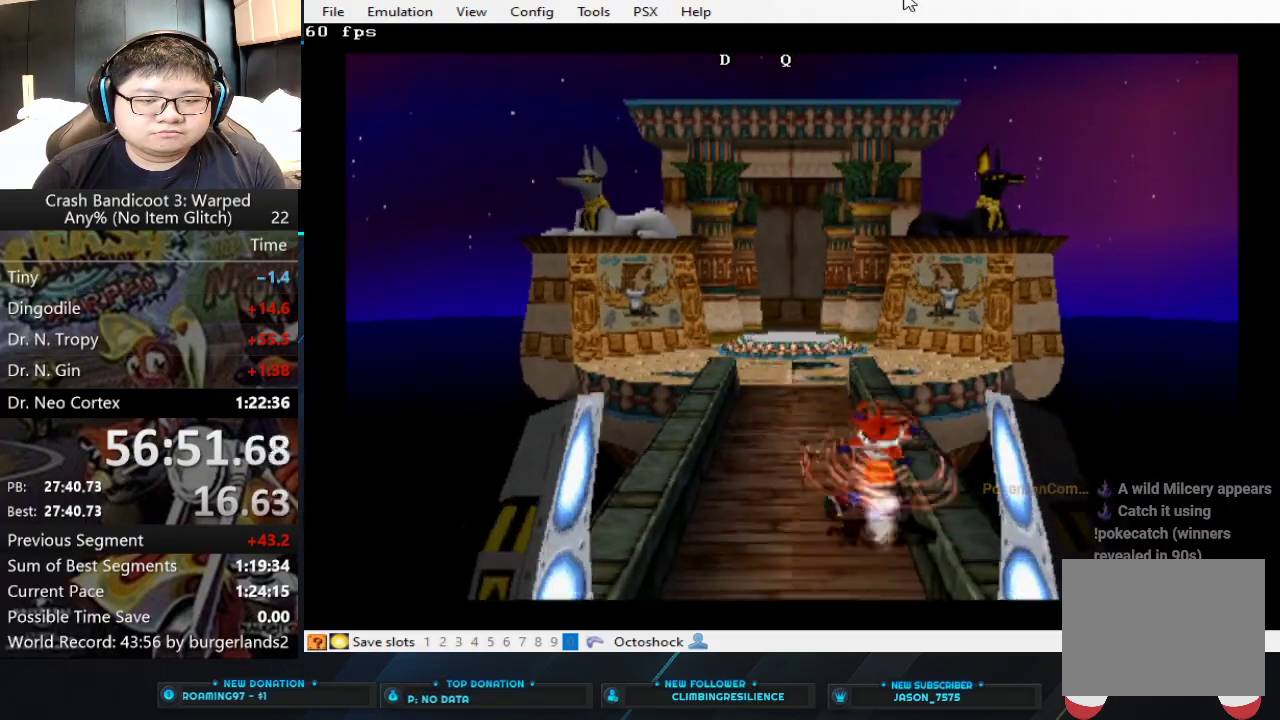
{"buttons": ["CIRCLE"], "left_stick": "down", "events": [[33, "SQUARE", "up"], [467, "CIRCLE", "down"]]}
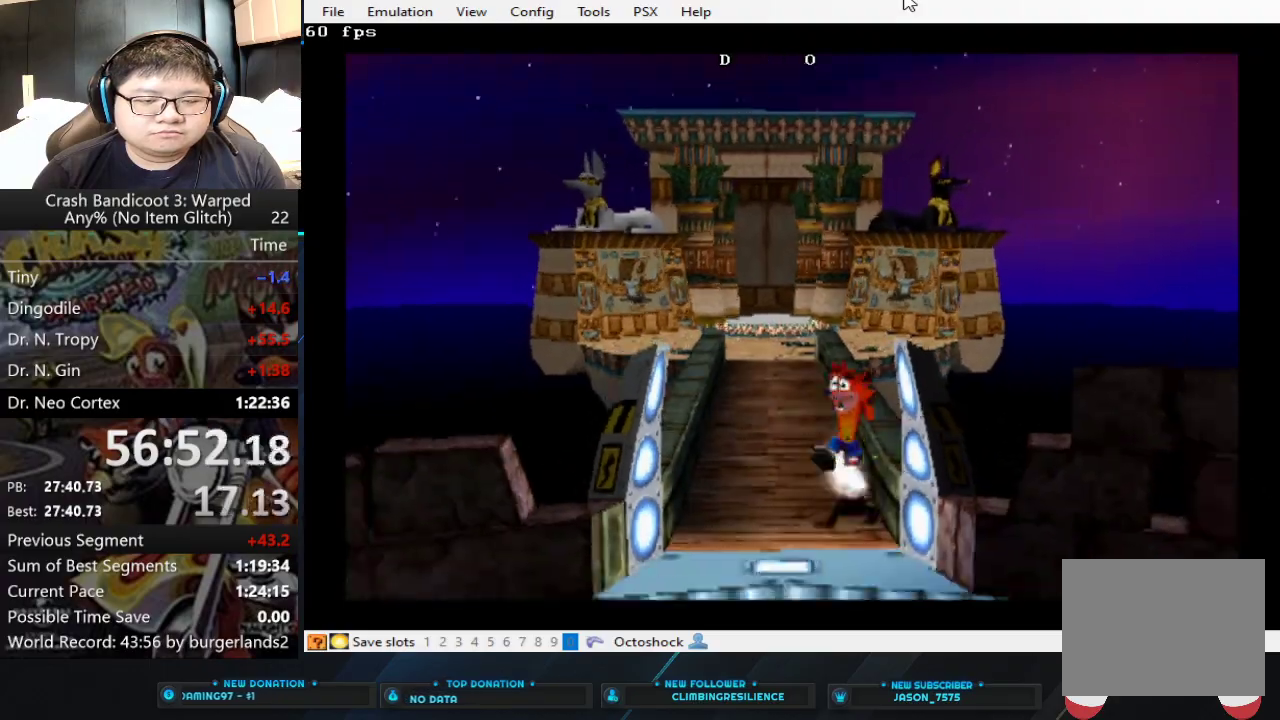
{"buttons": [], "left_stick": "down-right", "events": [[100, "CIRCLE", "up"], [167, "SQUARE", "down"], [300, "SQUARE", "up"], [333, "left_stick", "down-right"]]}
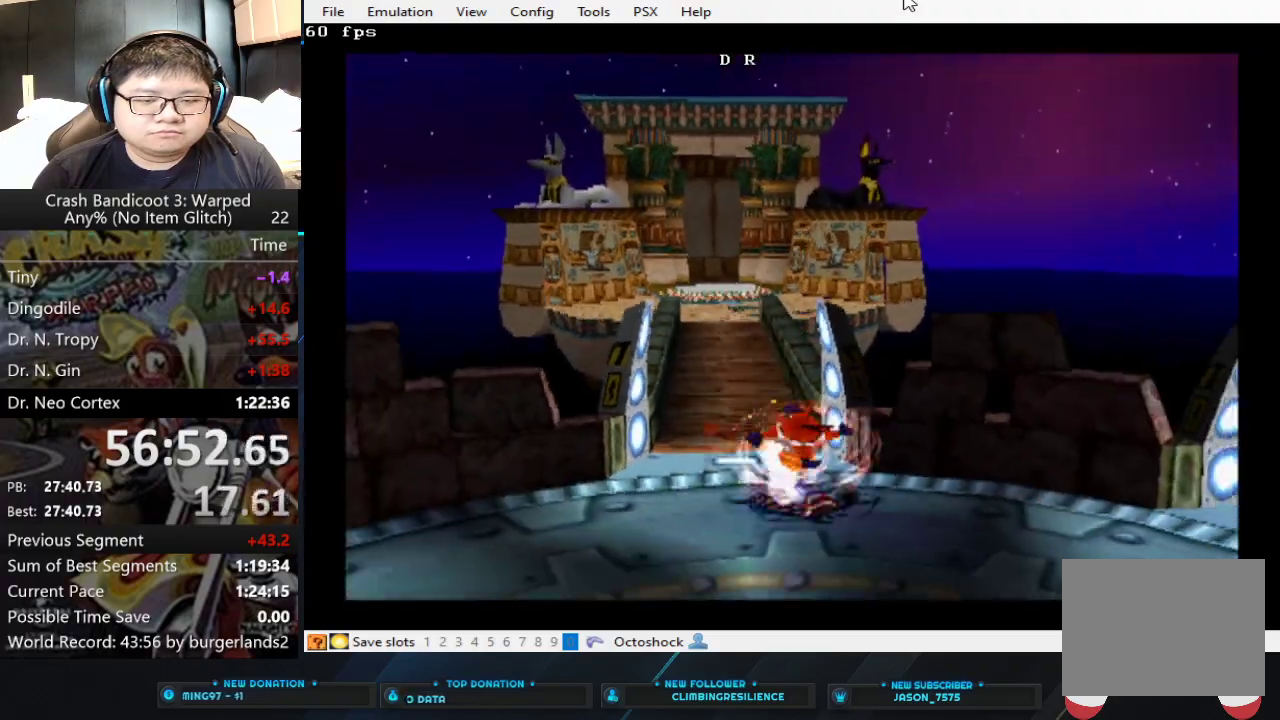
{"buttons": [], "left_stick": "right", "events": [[100, "left_stick", "right"]]}
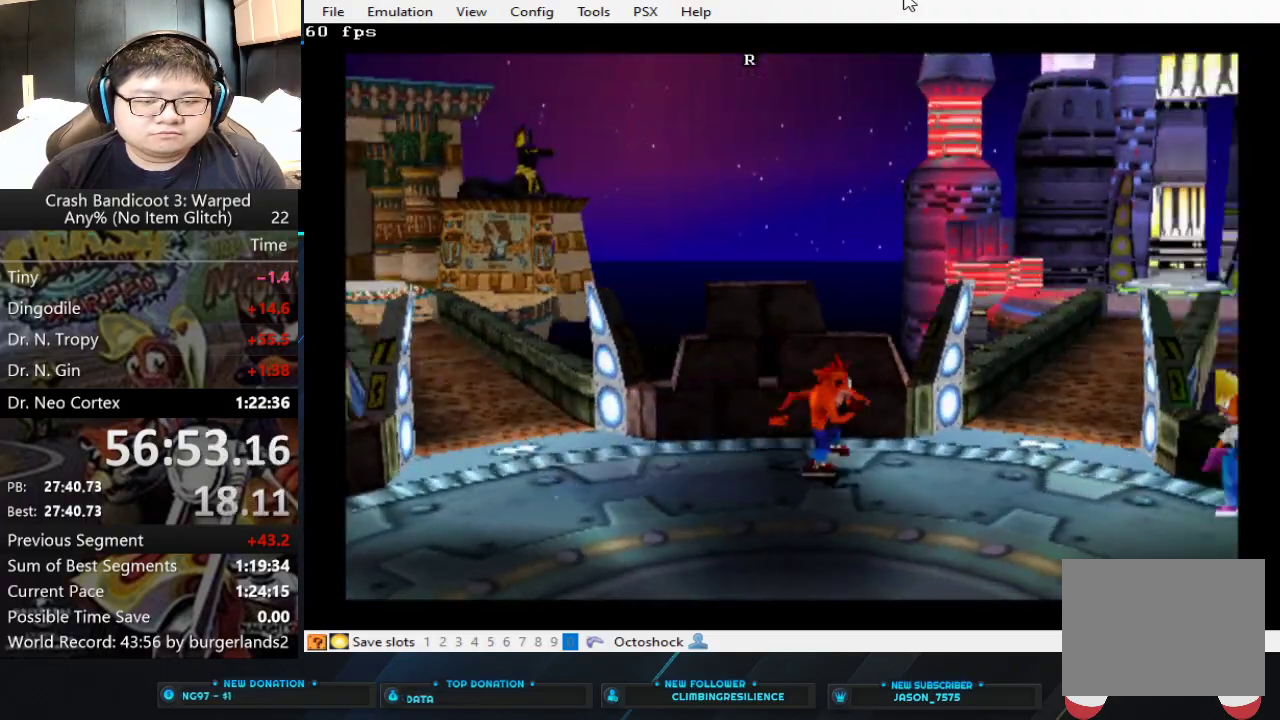
{"buttons": [], "left_stick": "up-right", "events": [[200, "left_stick", "up-right"]]}
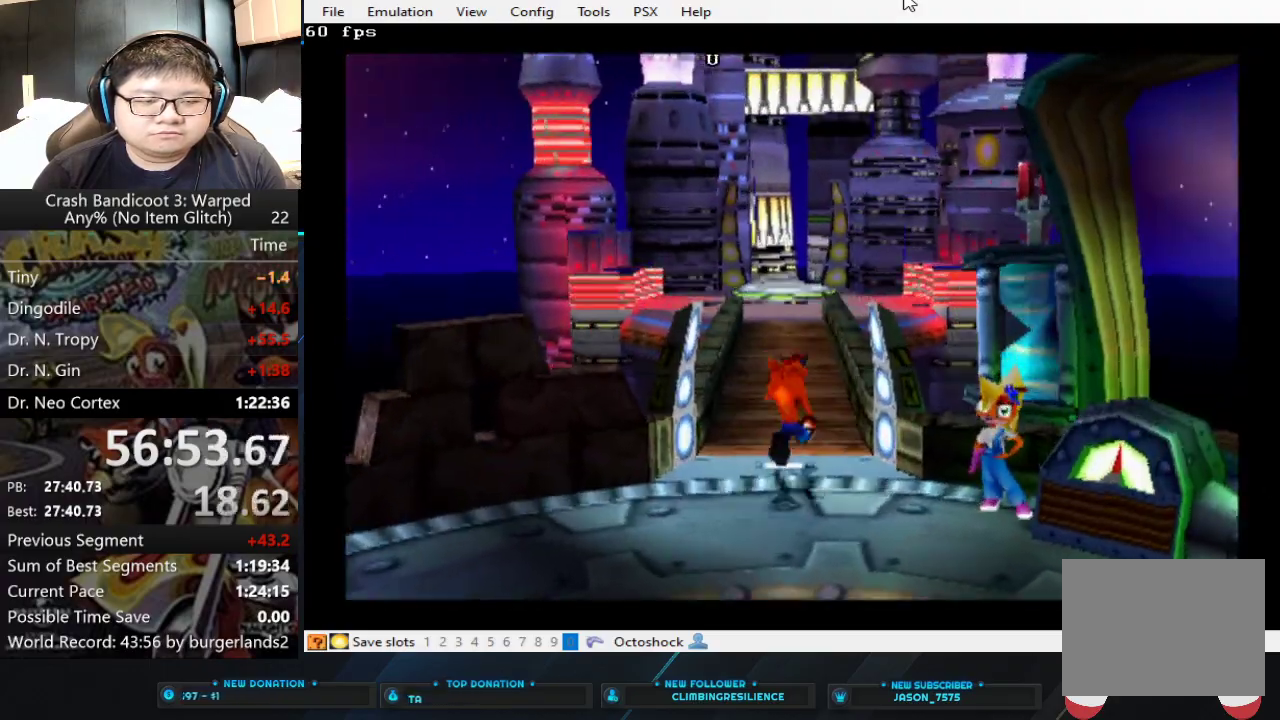
{"buttons": [], "left_stick": "up-right", "events": [[33, "CIRCLE", "down"], [167, "CIRCLE", "up"], [233, "SQUARE", "down"], [300, "SQUARE", "up"]]}
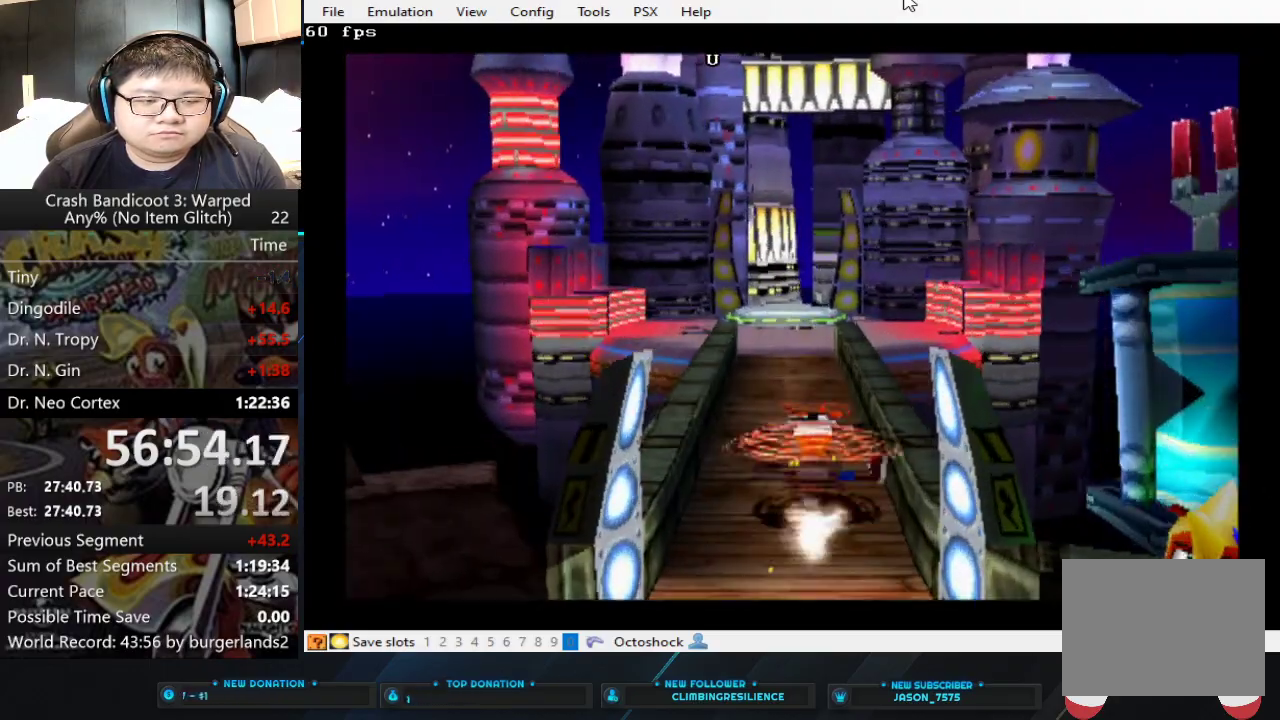
{"buttons": ["SQUARE"], "left_stick": "up-right", "events": [[267, "CIRCLE", "down"], [367, "CIRCLE", "up"], [467, "SQUARE", "down"]]}
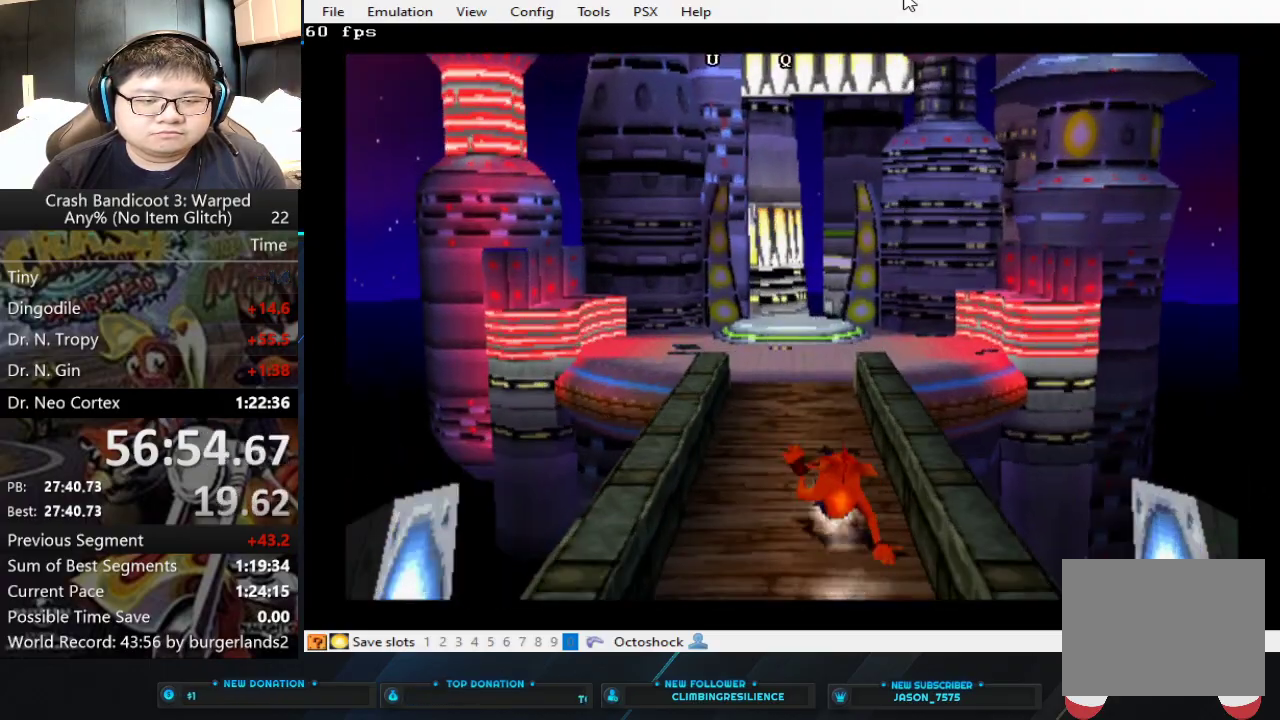
{"buttons": [], "left_stick": "up", "events": [[67, "SQUARE", "up"], [267, "left_stick", "up"]]}
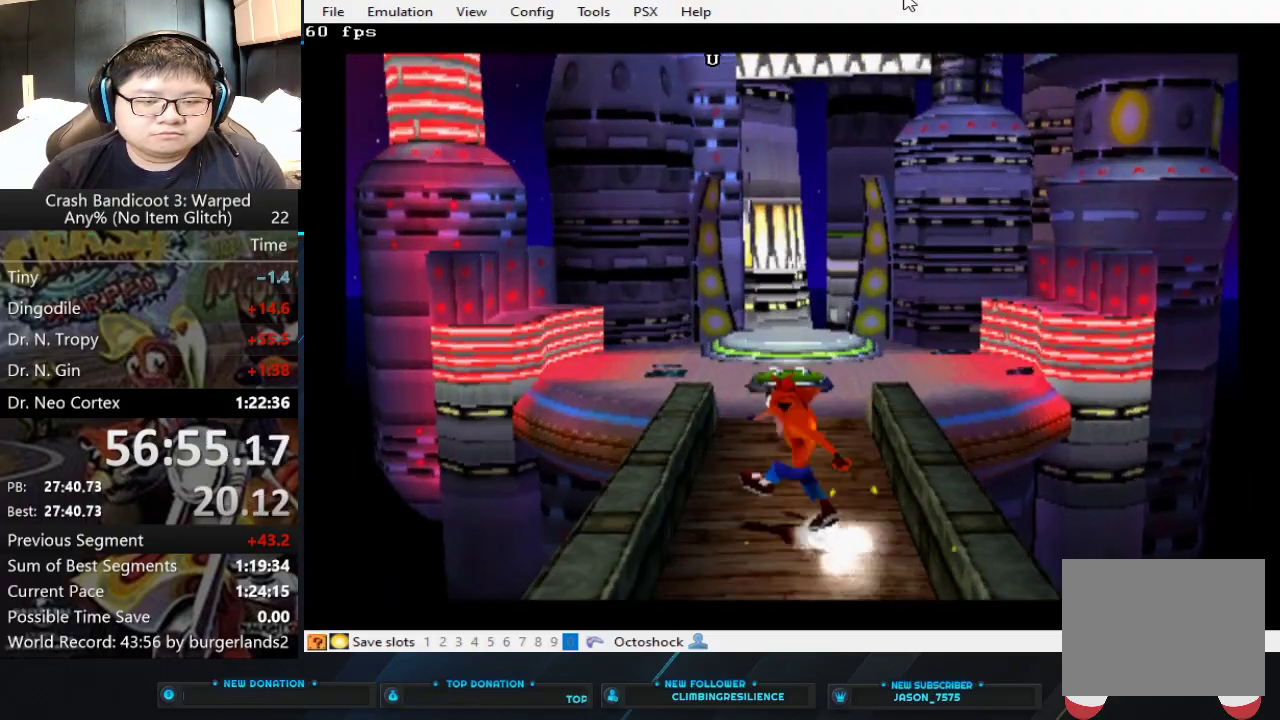
{"buttons": [], "left_stick": "up", "events": []}
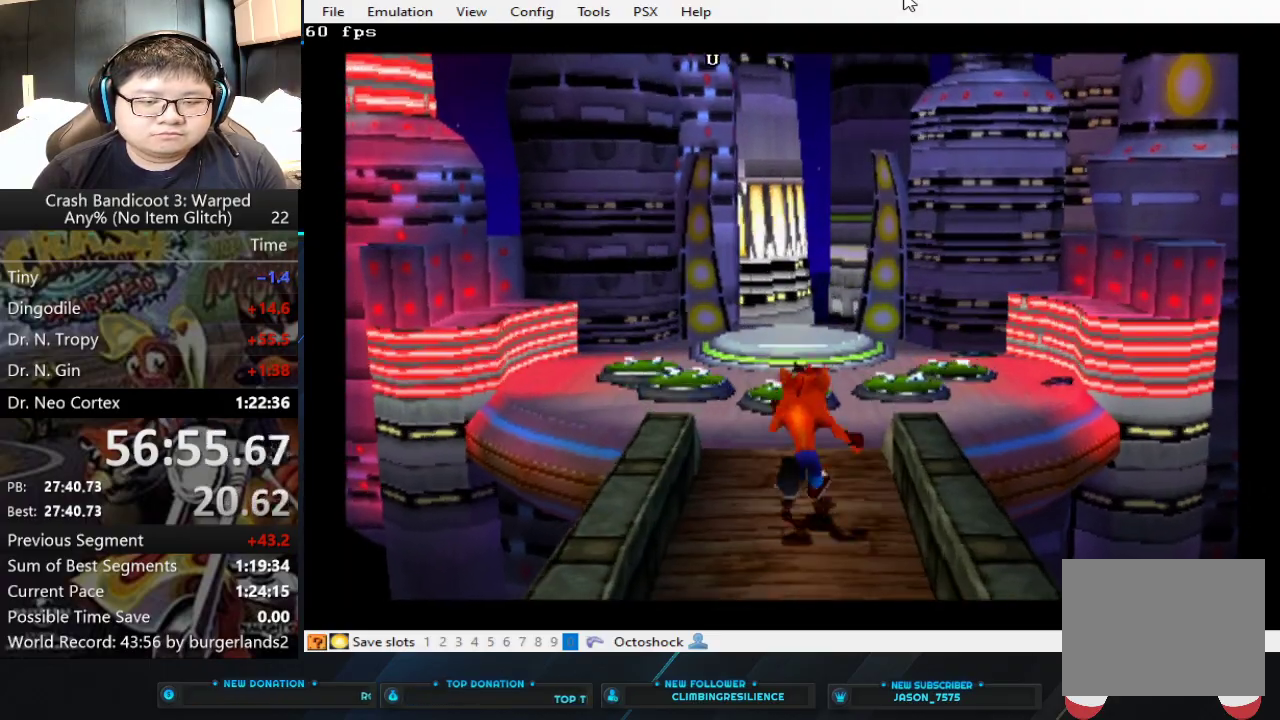
{"buttons": [], "left_stick": "up", "events": []}
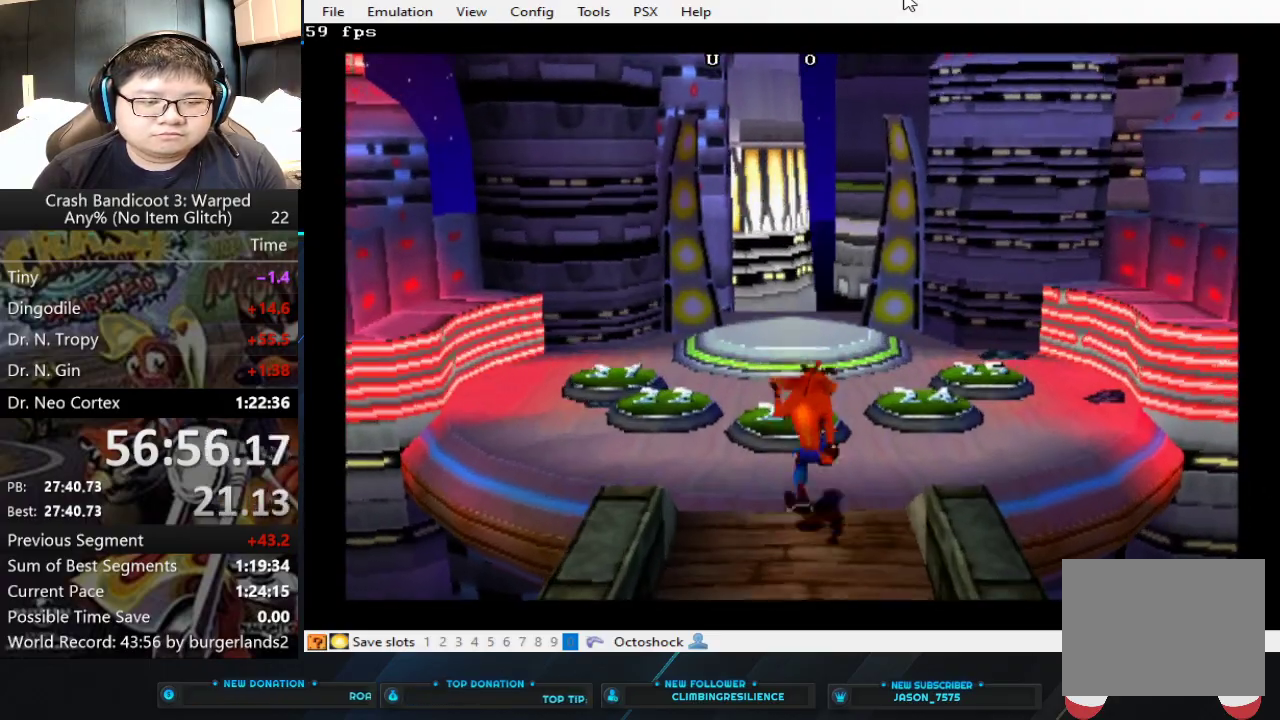
{"buttons": ["CROSS"], "left_stick": "up", "events": [[33, "CIRCLE", "down"], [133, "CIRCLE", "up"], [267, "CROSS", "down"]]}
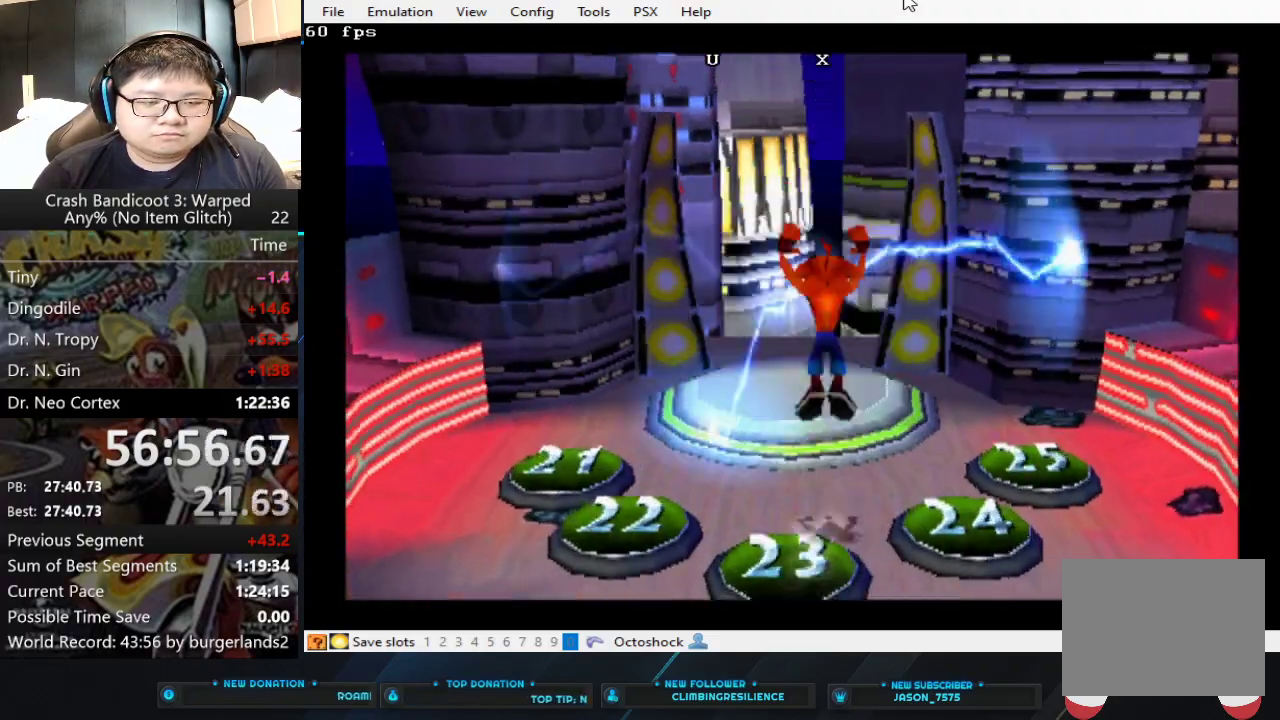
{"buttons": ["CROSS"], "left_stick": "up", "events": []}
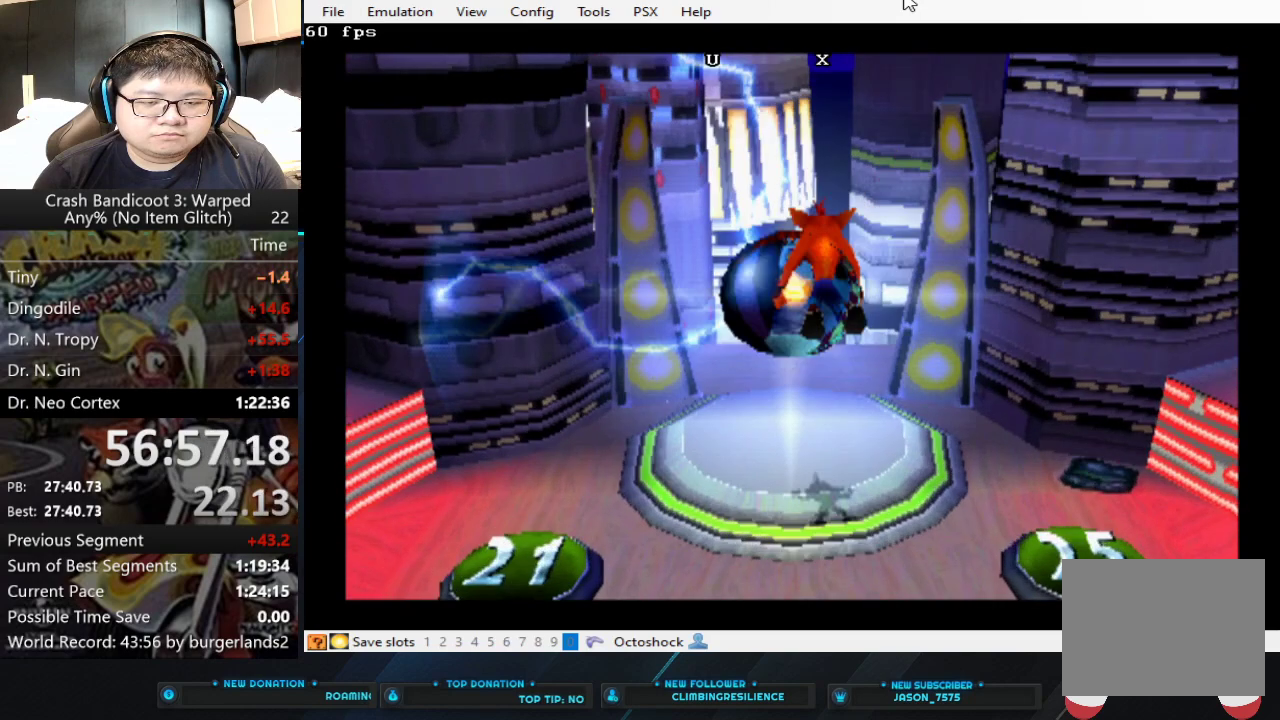
{"buttons": ["CROSS"], "left_stick": "up", "events": []}
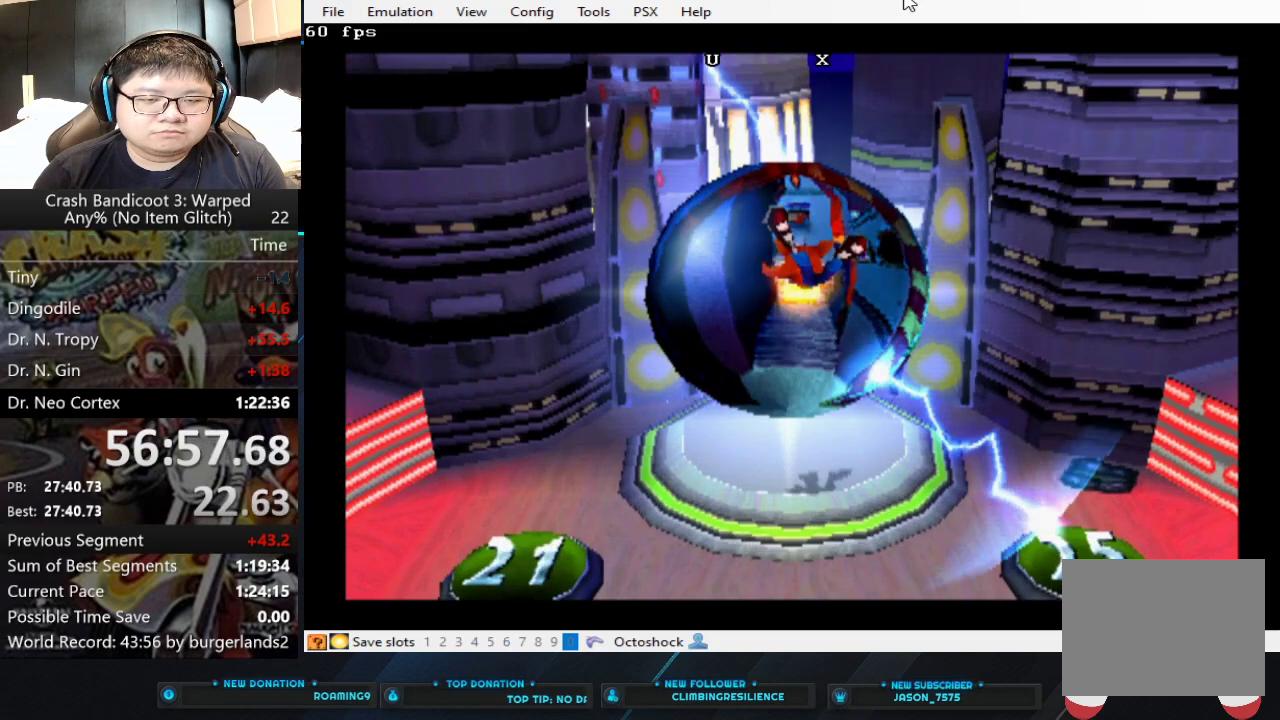
{"buttons": [], "left_stick": "up", "events": [[167, "CROSS", "up"]]}
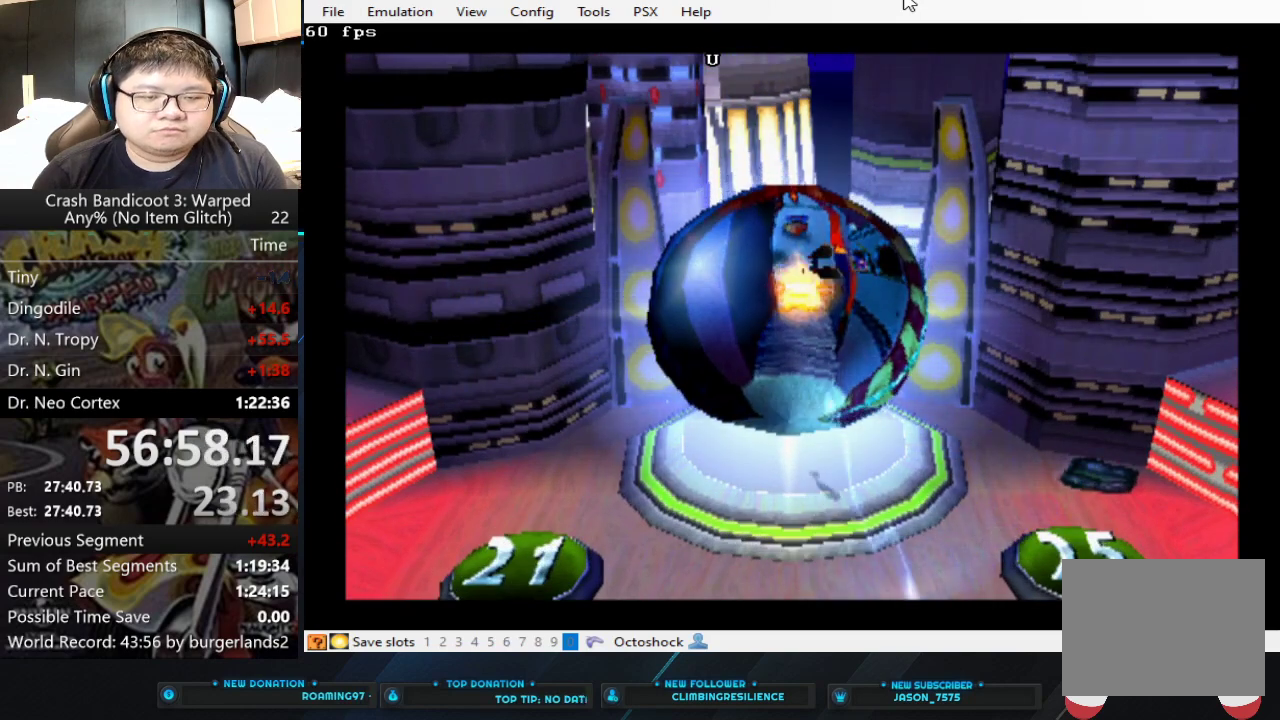
{"buttons": [], "left_stick": "center", "events": [[133, "left_stick", "center"]]}